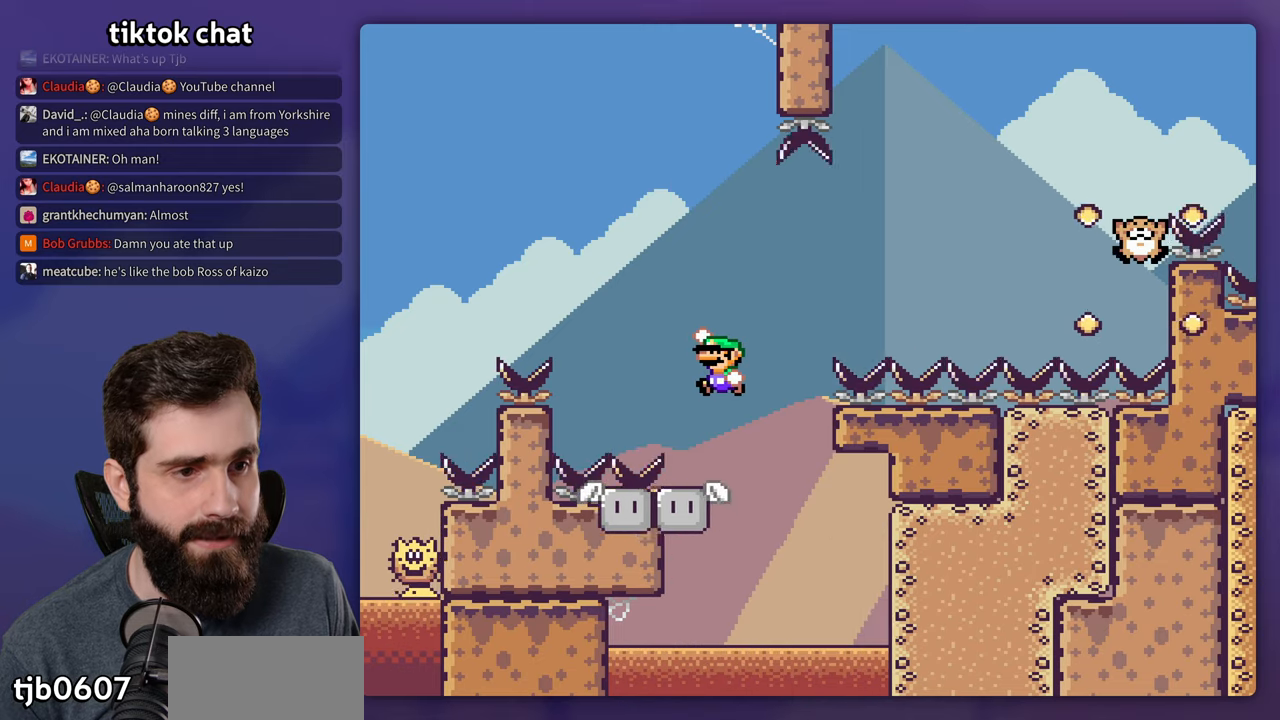
Gameplay with a controller (Nintendo layout); each line is a JSON object with the inputs held at the frame after it. "events" lists button and stick changes between this image and that frame as [ms after this image, input, new state], when the widget could be followed in between. Not read: DPAD_DOWN L3 R1 R3.
{"buttons": ["Y", "DPAD_RIGHT"], "events": [[150, "DPAD_LEFT", "up"], [350, "B", "up"], [350, "DPAD_RIGHT", "down"]]}
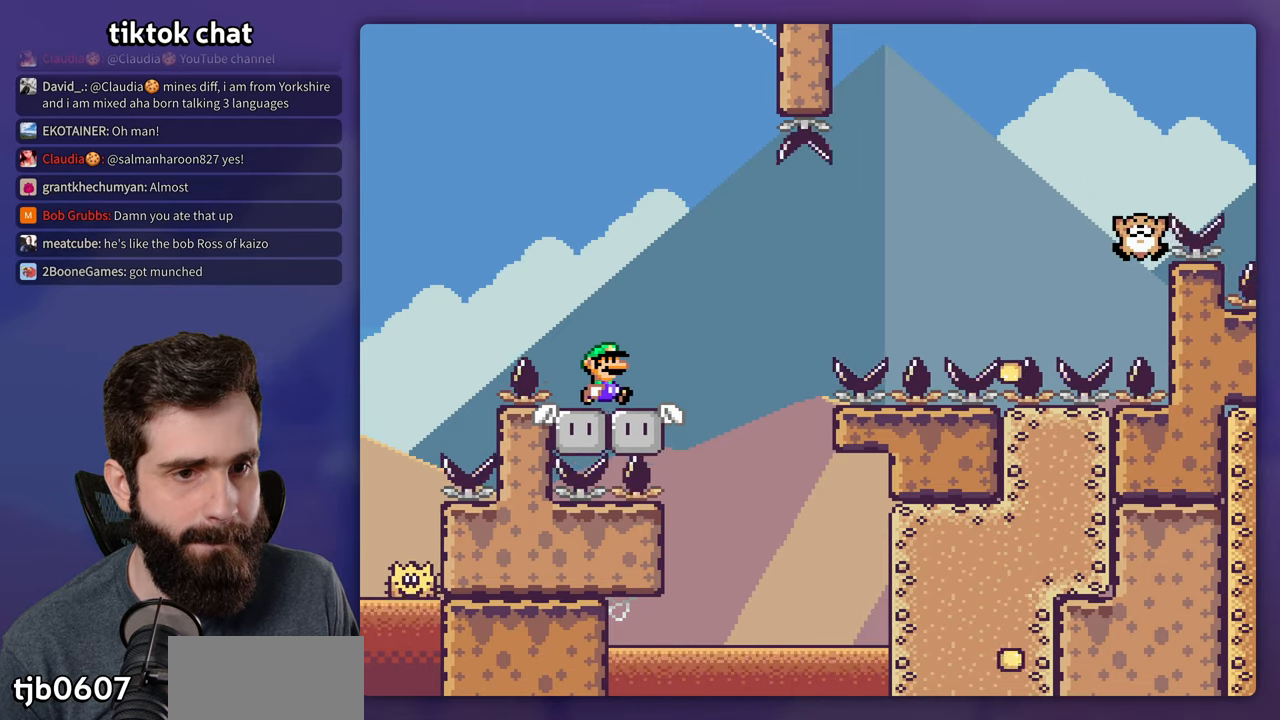
{"buttons": ["B", "Y", "DPAD_RIGHT"], "events": [[217, "B", "down"], [350, "B", "up"], [400, "B", "down"]]}
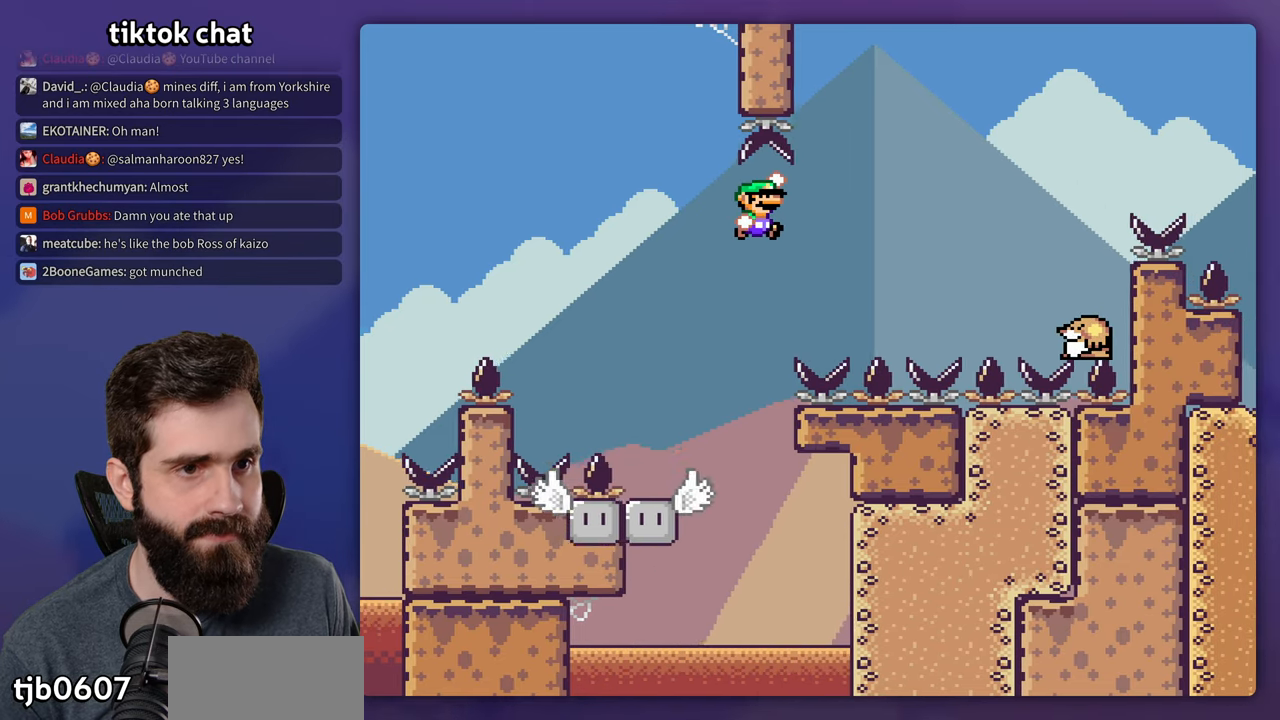
{"buttons": ["B", "Y", "DPAD_RIGHT"], "events": []}
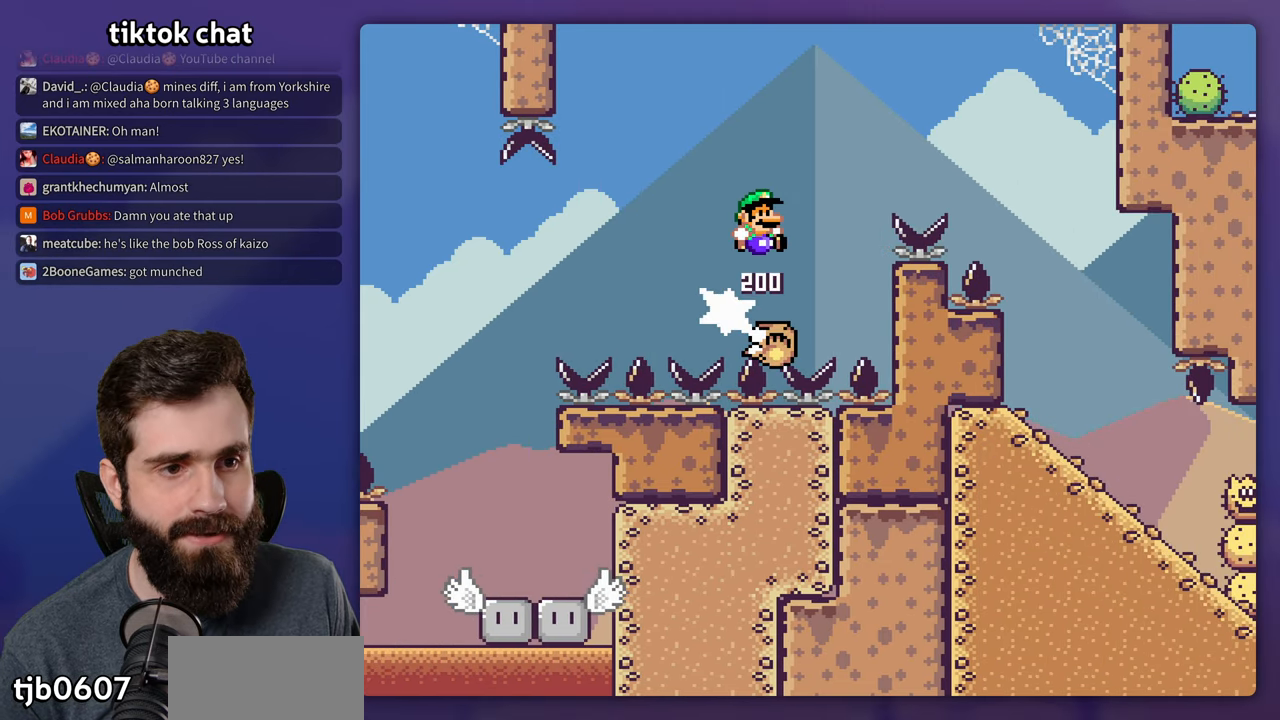
{"buttons": ["Y", "DPAD_RIGHT"], "events": [[183, "B", "up"], [317, "B", "down"], [433, "B", "up"]]}
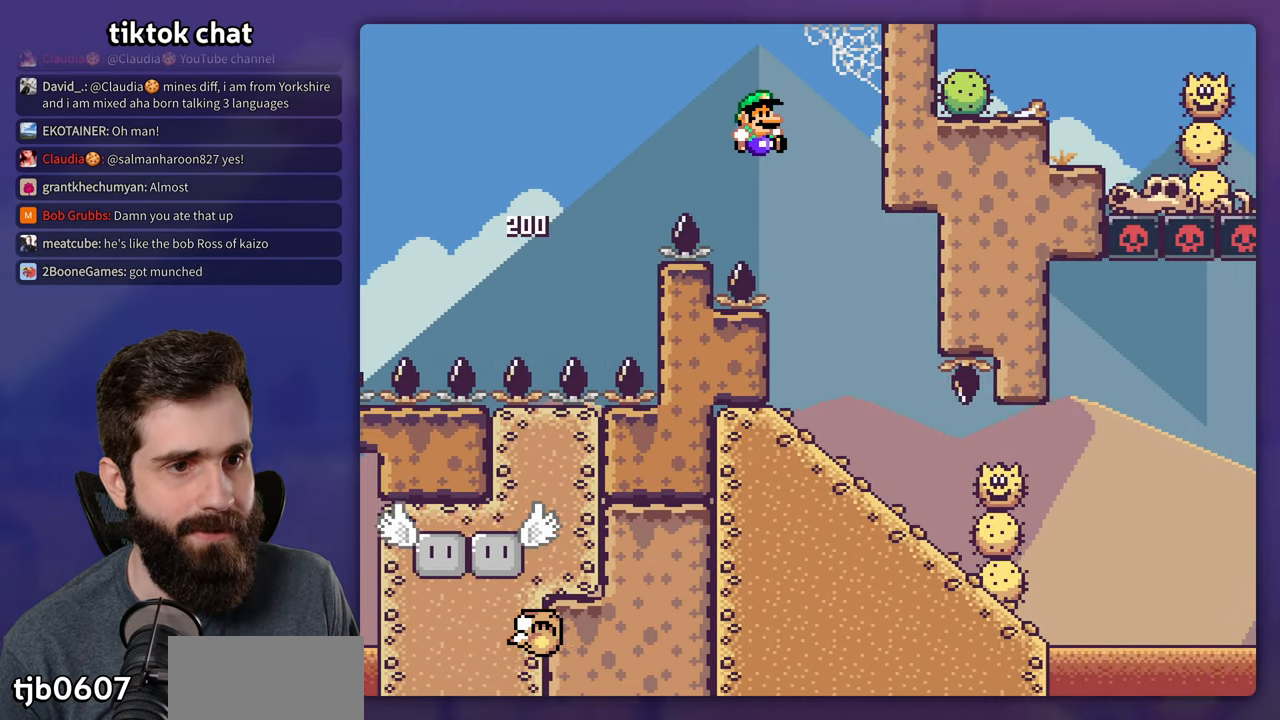
{"buttons": ["Y"], "events": [[83, "DPAD_RIGHT", "up"], [100, "DPAD_LEFT", "down"], [317, "DPAD_LEFT", "up"], [350, "DPAD_RIGHT", "down"], [467, "DPAD_RIGHT", "up"]]}
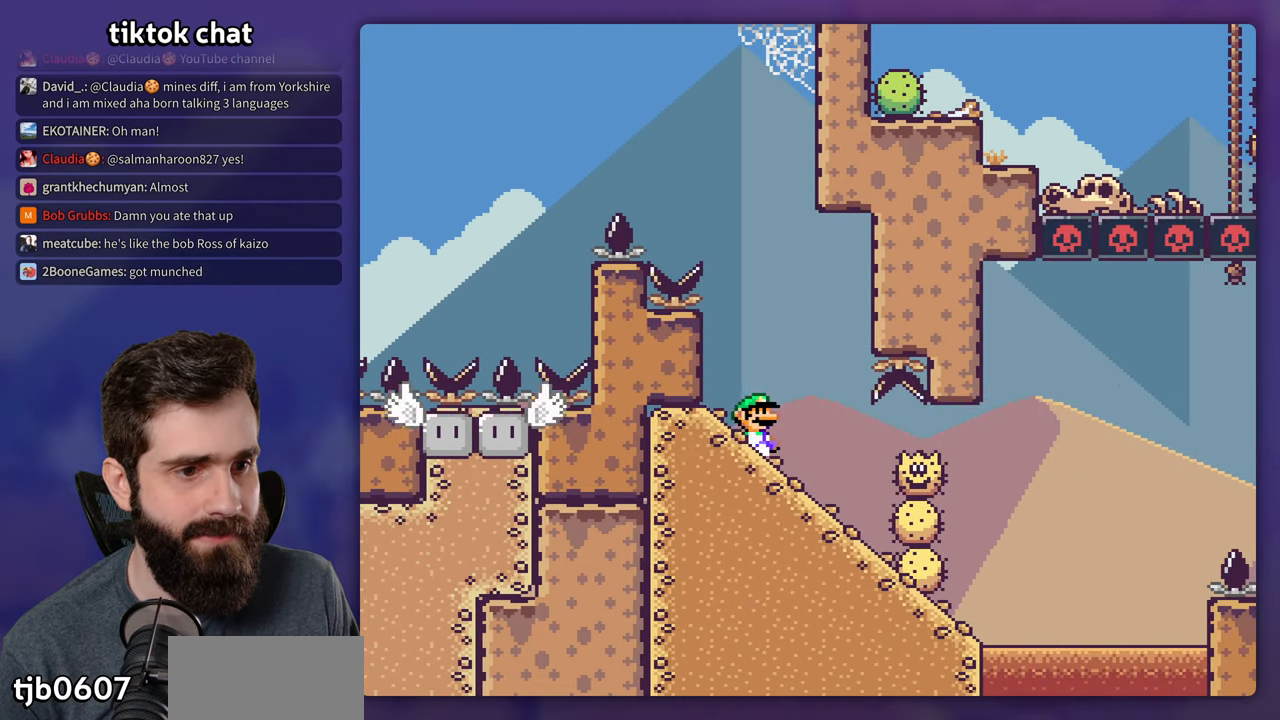
{"buttons": ["B", "Y"], "events": [[417, "B", "down"]]}
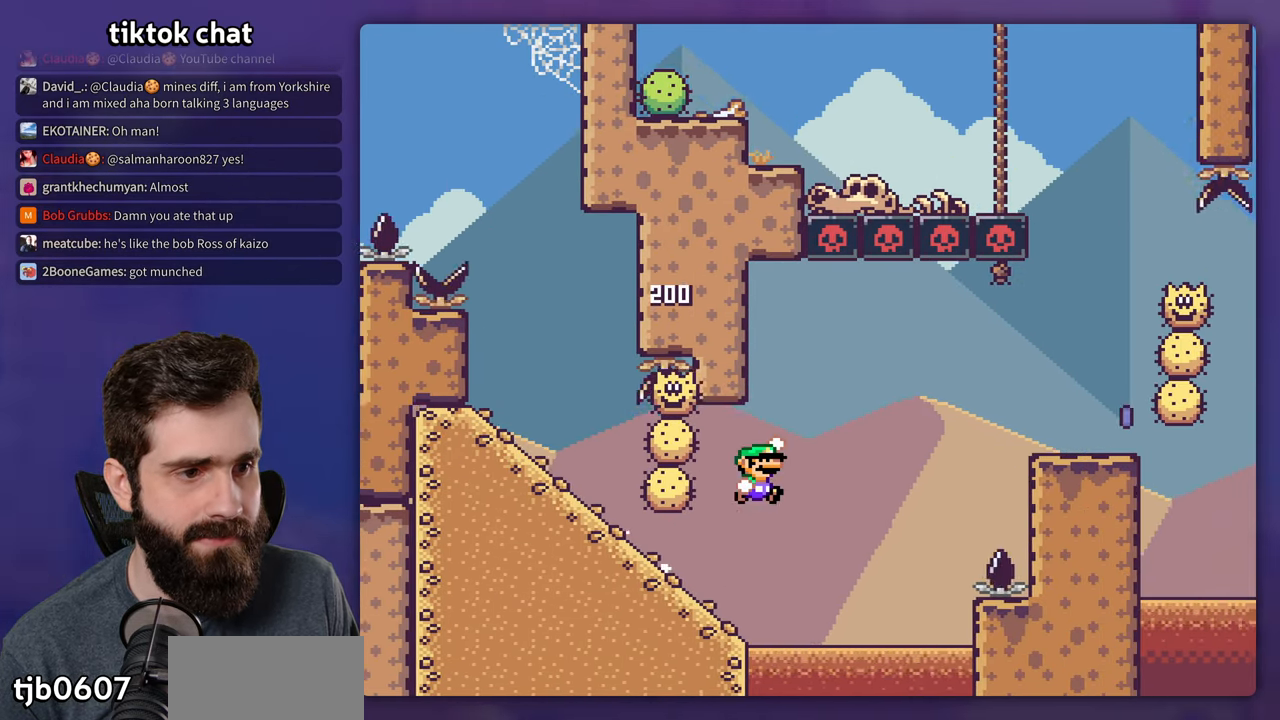
{"buttons": ["X"], "events": [[233, "B", "up"], [250, "X", "down"], [267, "Y", "up"]]}
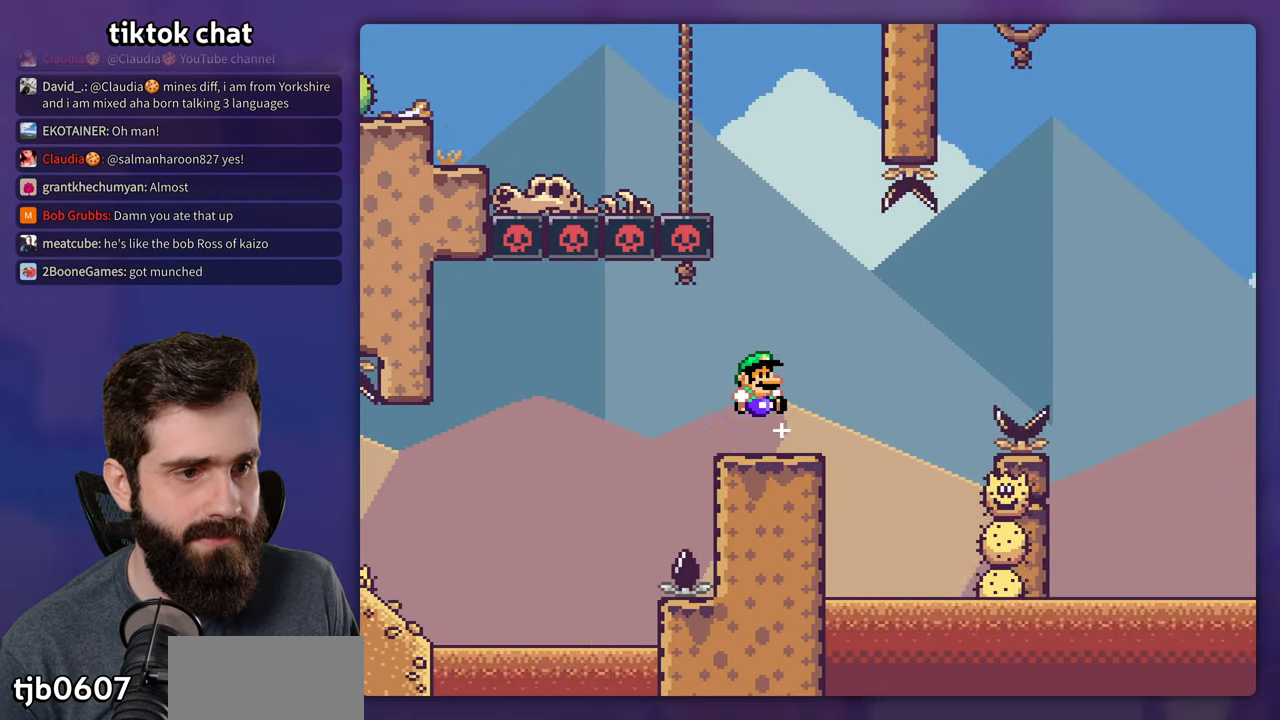
{"buttons": ["X"], "events": [[83, "A", "down"], [183, "A", "up"]]}
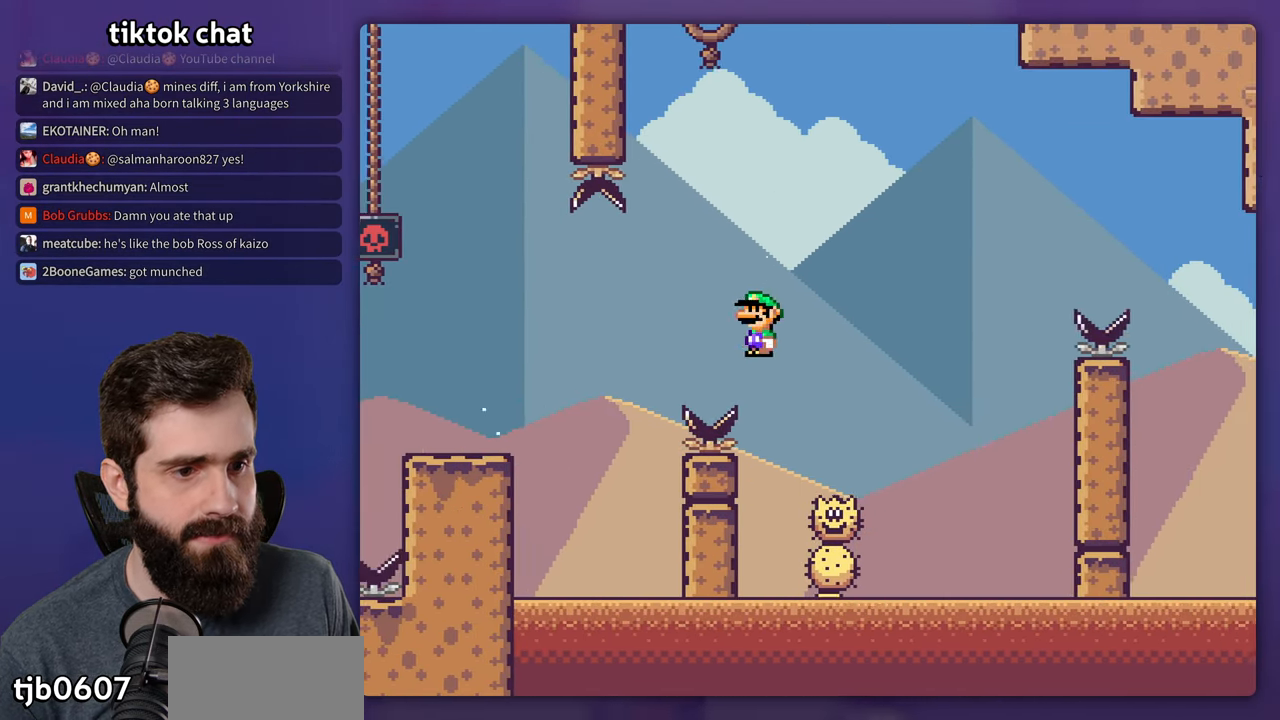
{"buttons": ["A", "X"], "events": [[117, "A", "down"]]}
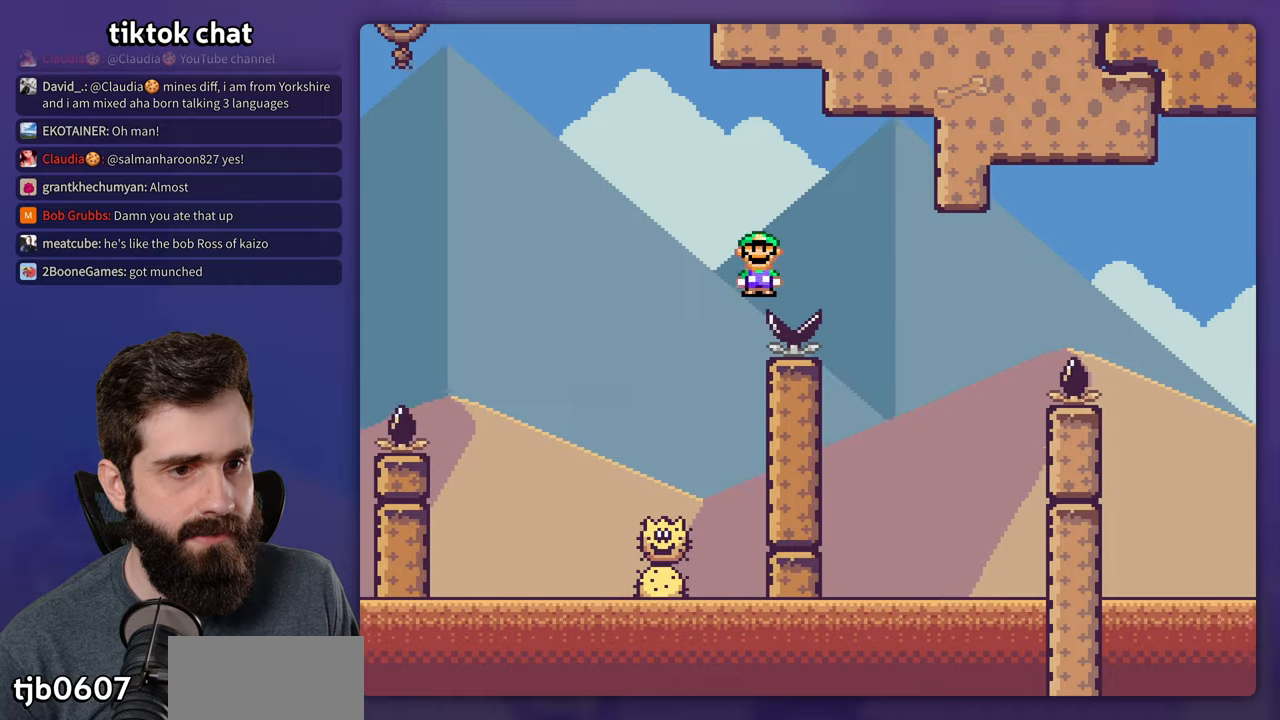
{"buttons": ["A", "X"], "events": [[234, "DPAD_LEFT", "down"], [500, "DPAD_LEFT", "up"]]}
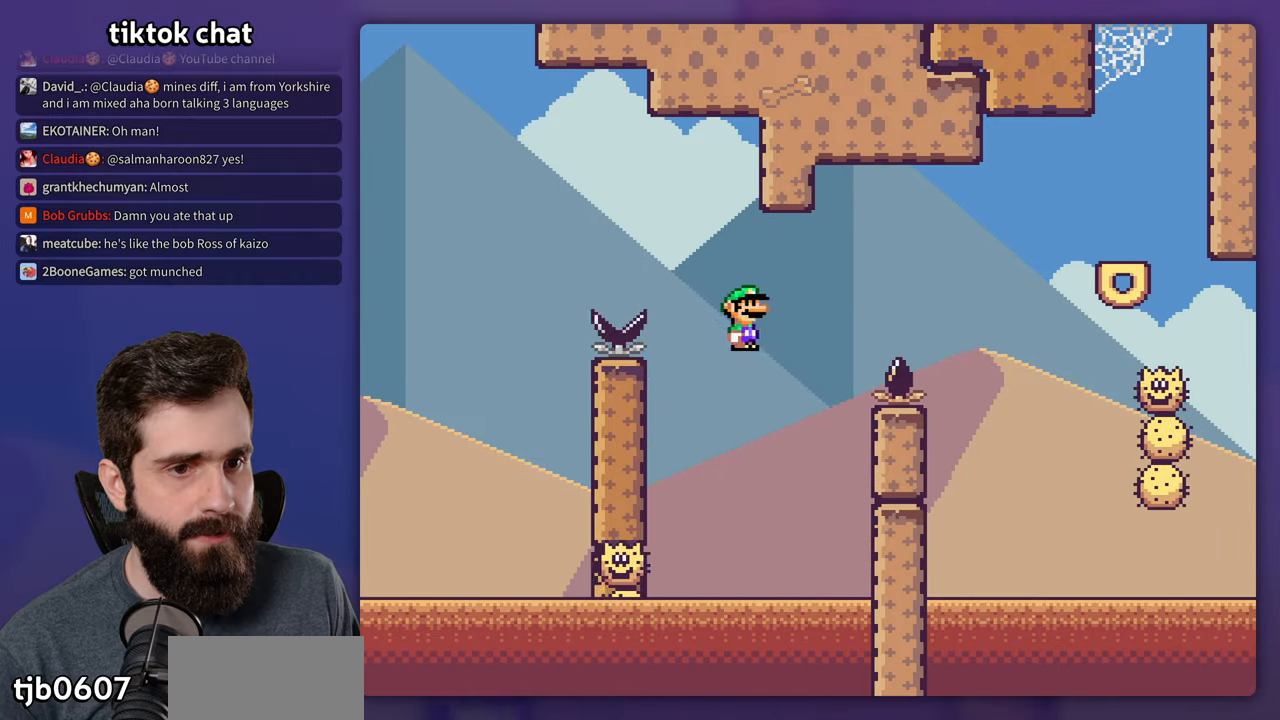
{"buttons": ["A", "X", "DPAD_RIGHT"], "events": [[167, "DPAD_RIGHT", "down"]]}
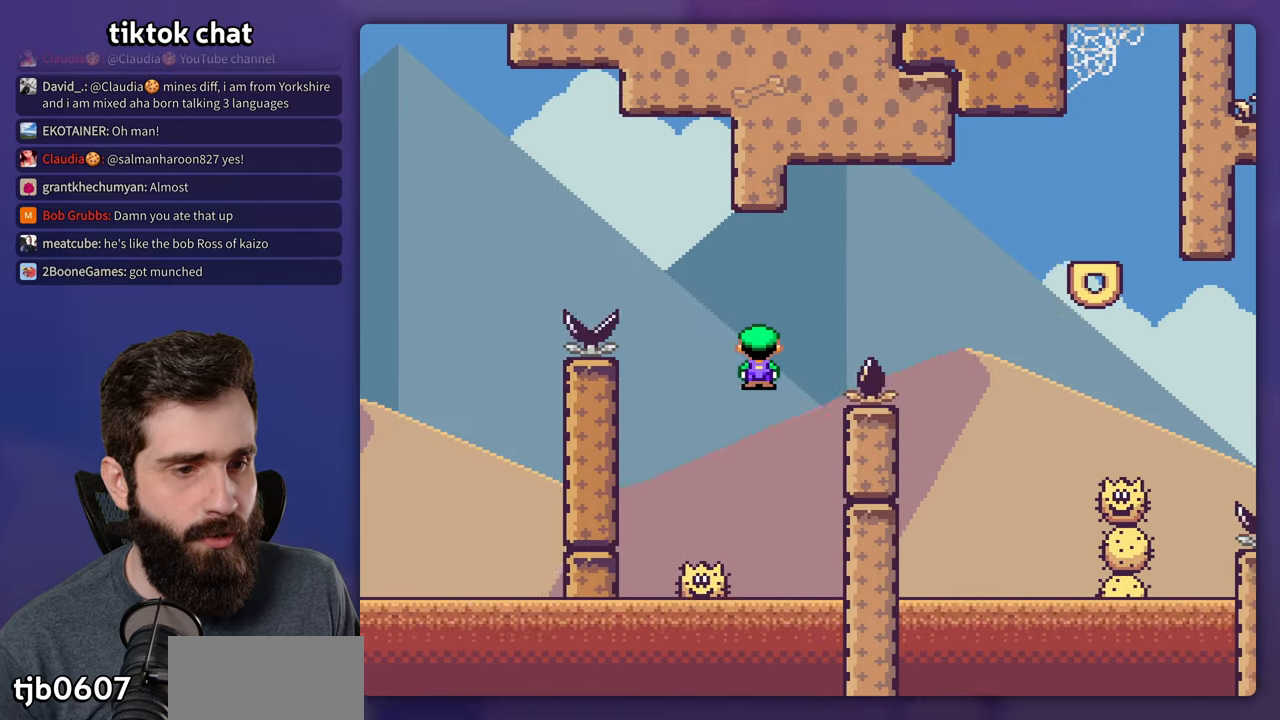
{"buttons": ["A", "X", "DPAD_RIGHT"], "events": [[284, "A", "up"], [400, "A", "down"]]}
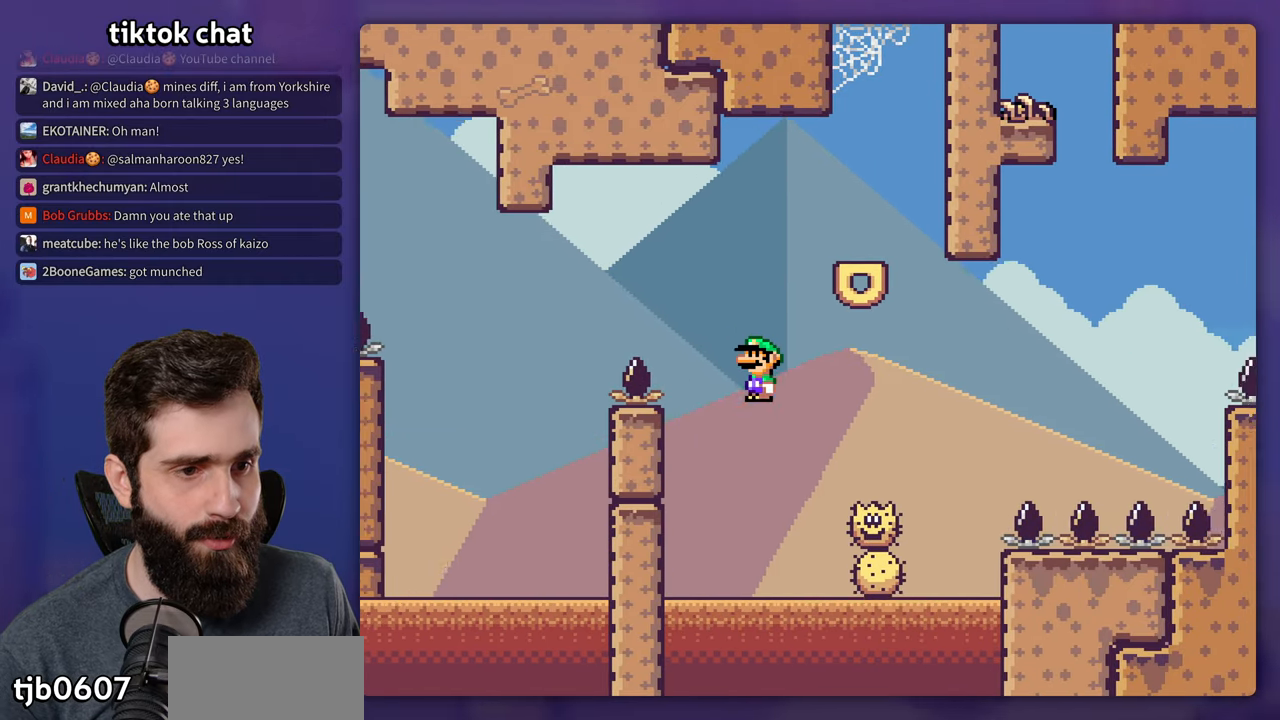
{"buttons": ["A", "X", "DPAD_LEFT"], "events": [[250, "DPAD_RIGHT", "up"], [267, "DPAD_LEFT", "down"]]}
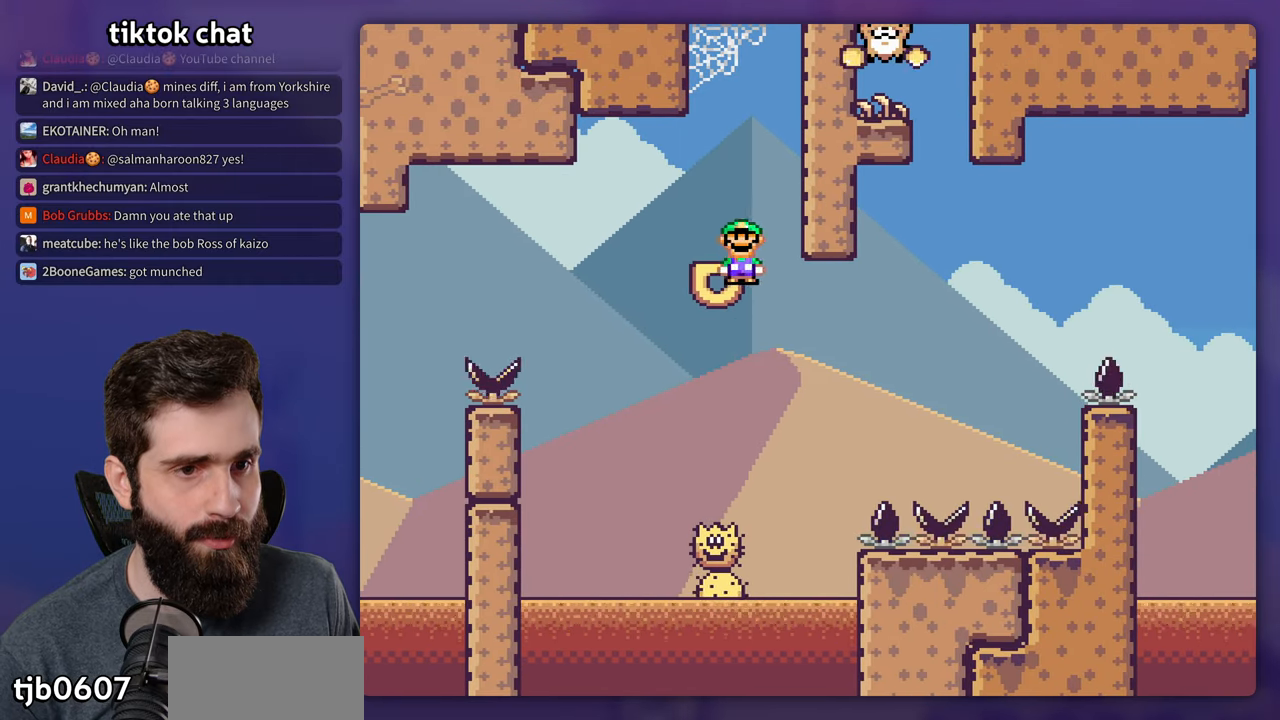
{"buttons": ["Y"], "events": [[50, "DPAD_LEFT", "up"], [184, "DPAD_RIGHT", "down"], [250, "DPAD_RIGHT", "up"], [384, "A", "up"], [484, "X", "up"], [500, "Y", "down"]]}
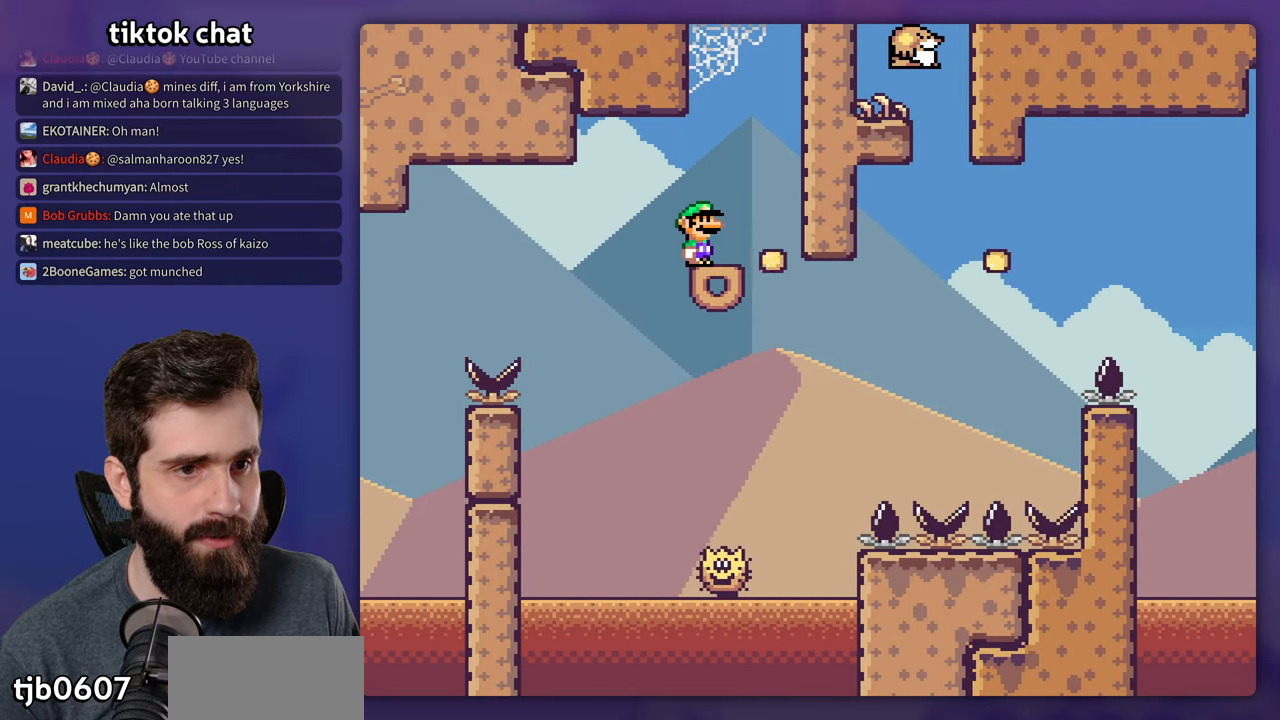
{"buttons": ["Y", "DPAD_RIGHT"], "events": [[334, "DPAD_RIGHT", "down"]]}
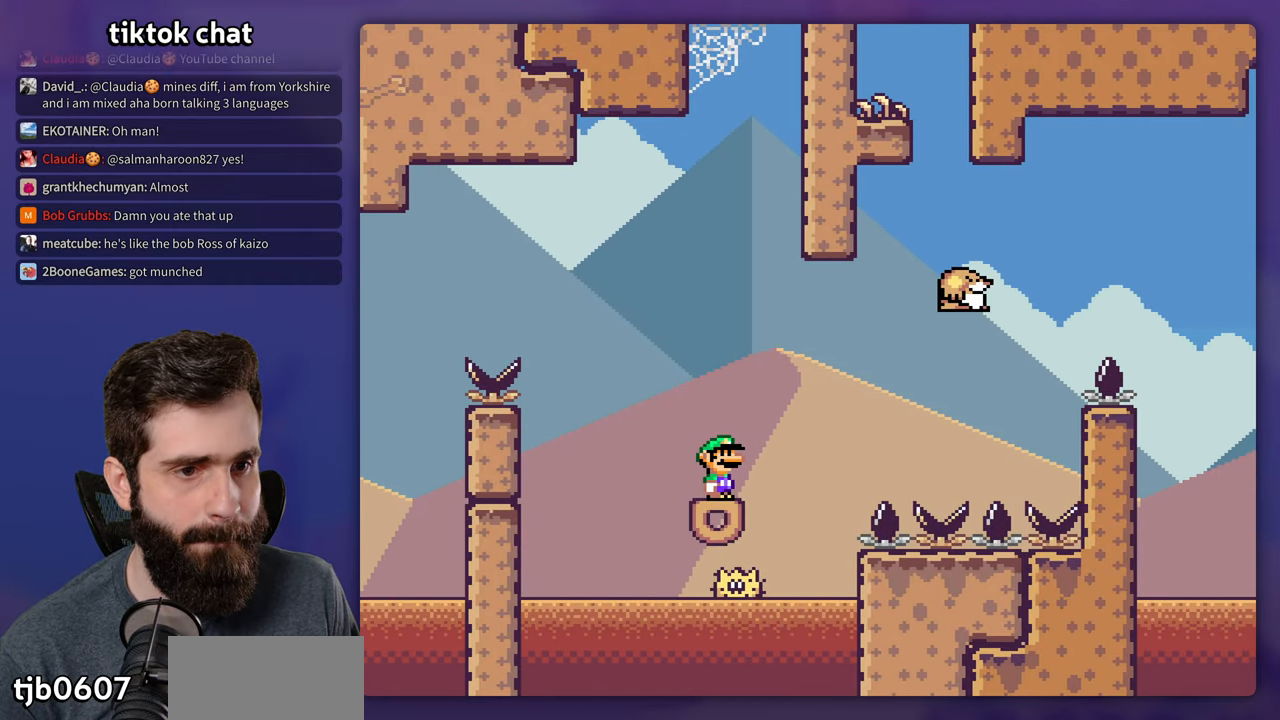
{"buttons": ["Y", "DPAD_RIGHT"], "events": [[84, "B", "down"], [234, "B", "up"], [317, "B", "down"], [467, "B", "up"]]}
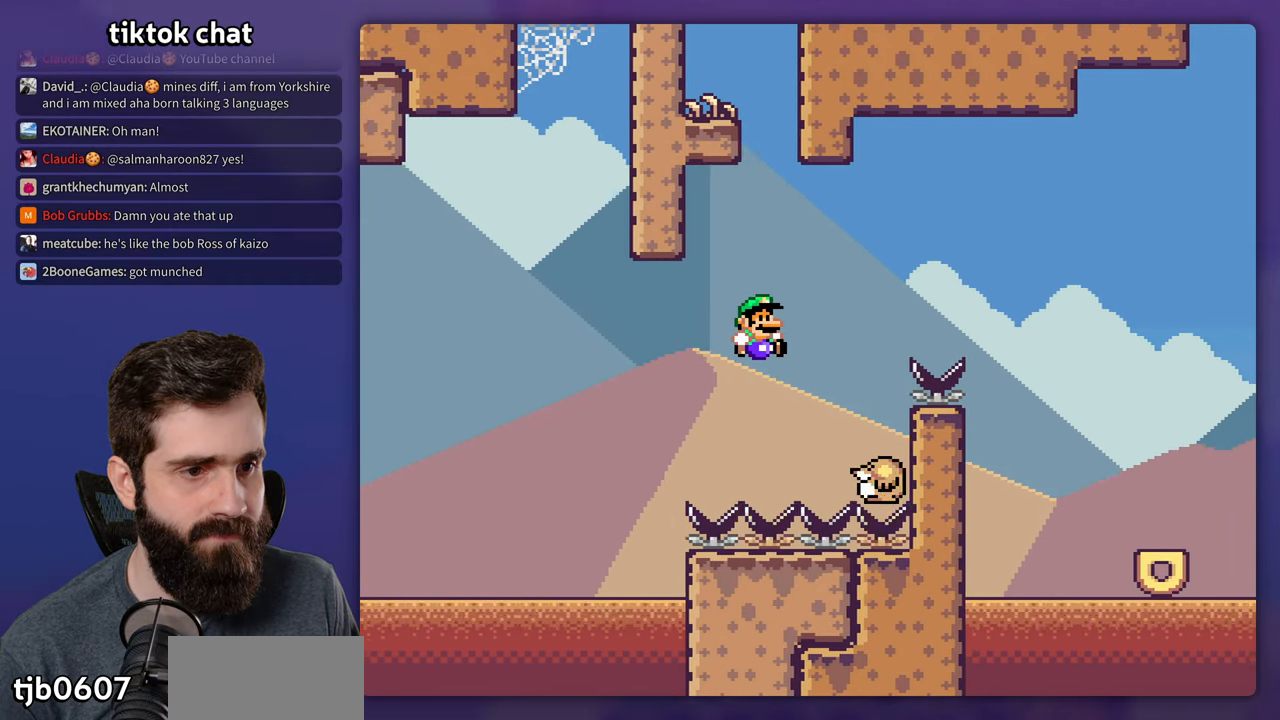
{"buttons": ["Y", "DPAD_RIGHT"], "events": [[117, "B", "down"], [134, "DPAD_RIGHT", "up"], [150, "DPAD_LEFT", "down"], [217, "DPAD_LEFT", "up"], [217, "DPAD_RIGHT", "down"], [334, "B", "up"]]}
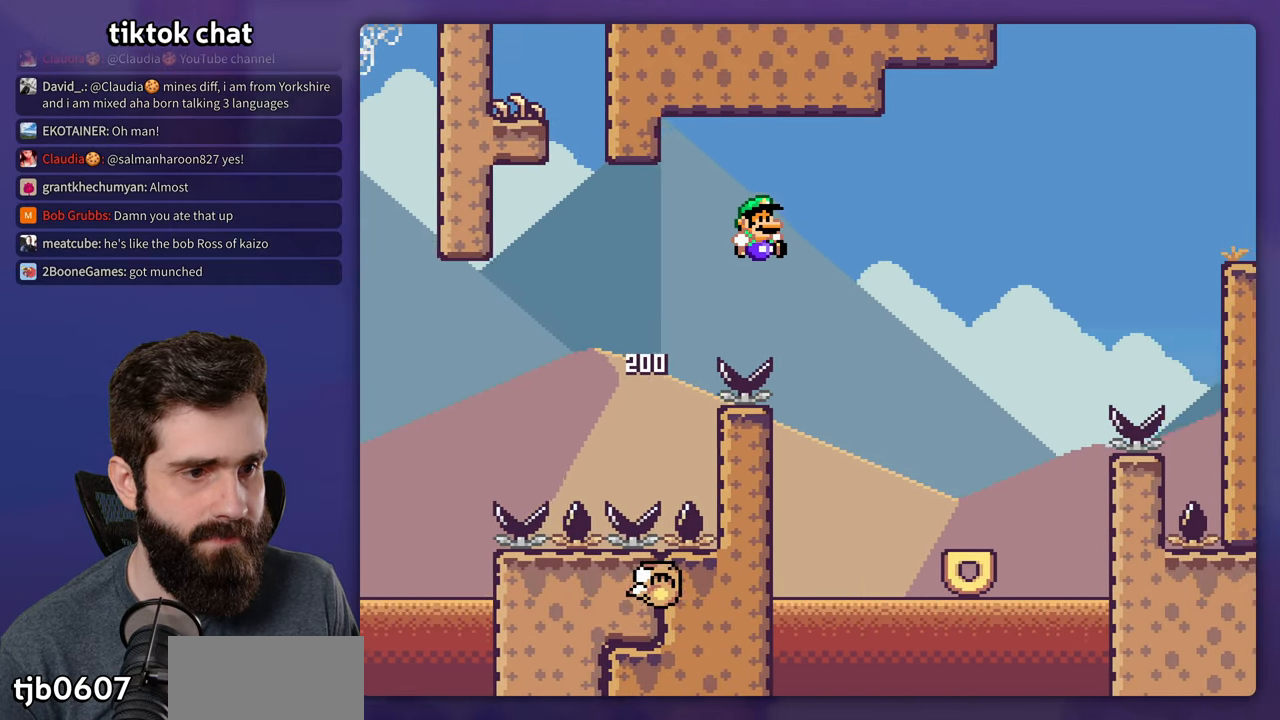
{"buttons": ["Y", "DPAD_LEFT"], "events": [[67, "B", "down"], [334, "B", "up"], [484, "DPAD_LEFT", "down"], [484, "DPAD_RIGHT", "up"]]}
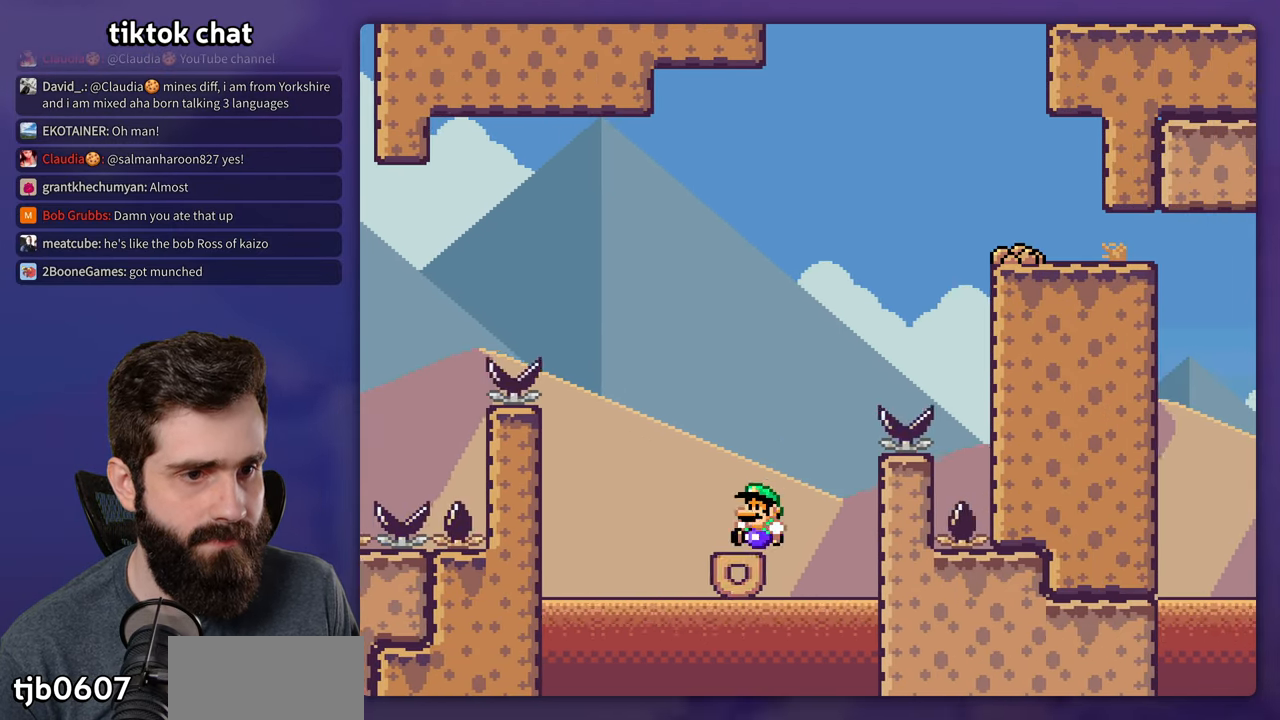
{"buttons": ["B", "Y", "DPAD_RIGHT"], "events": [[50, "B", "down"], [217, "DPAD_LEFT", "up"], [434, "DPAD_RIGHT", "down"]]}
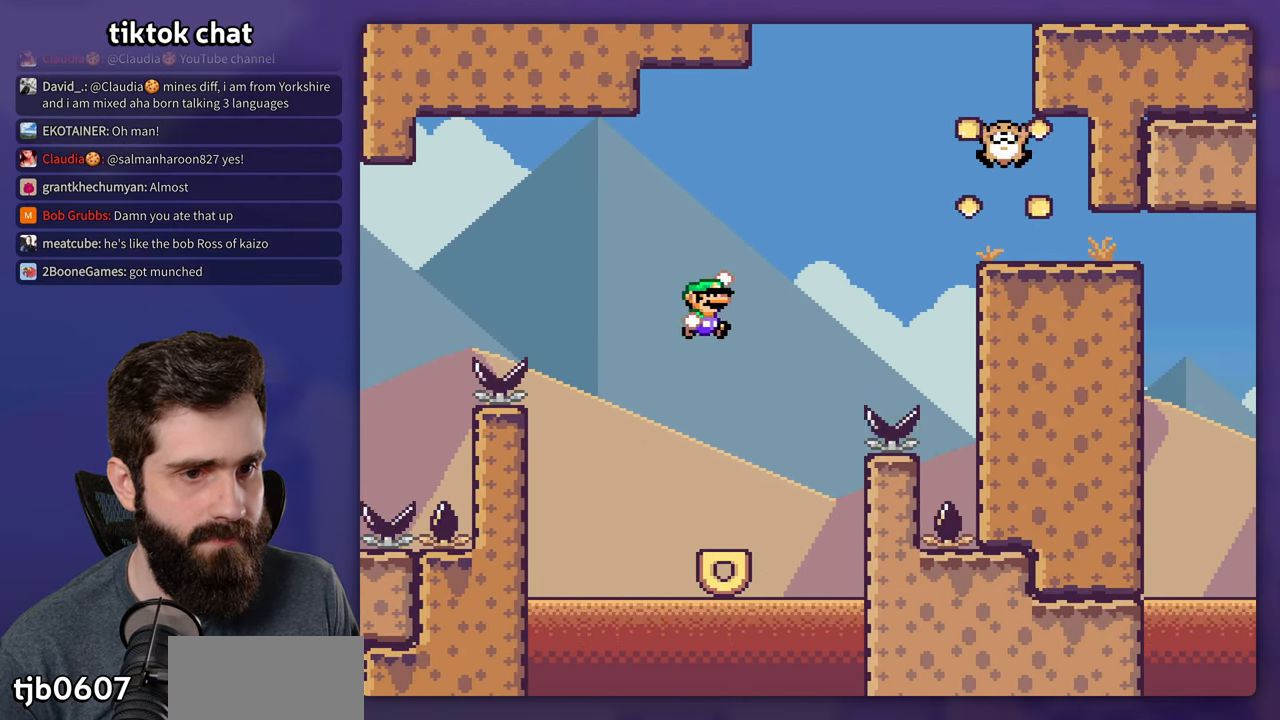
{"buttons": ["Y"], "events": [[150, "DPAD_RIGHT", "up"], [216, "DPAD_LEFT", "down"], [383, "B", "up"], [383, "DPAD_LEFT", "up"]]}
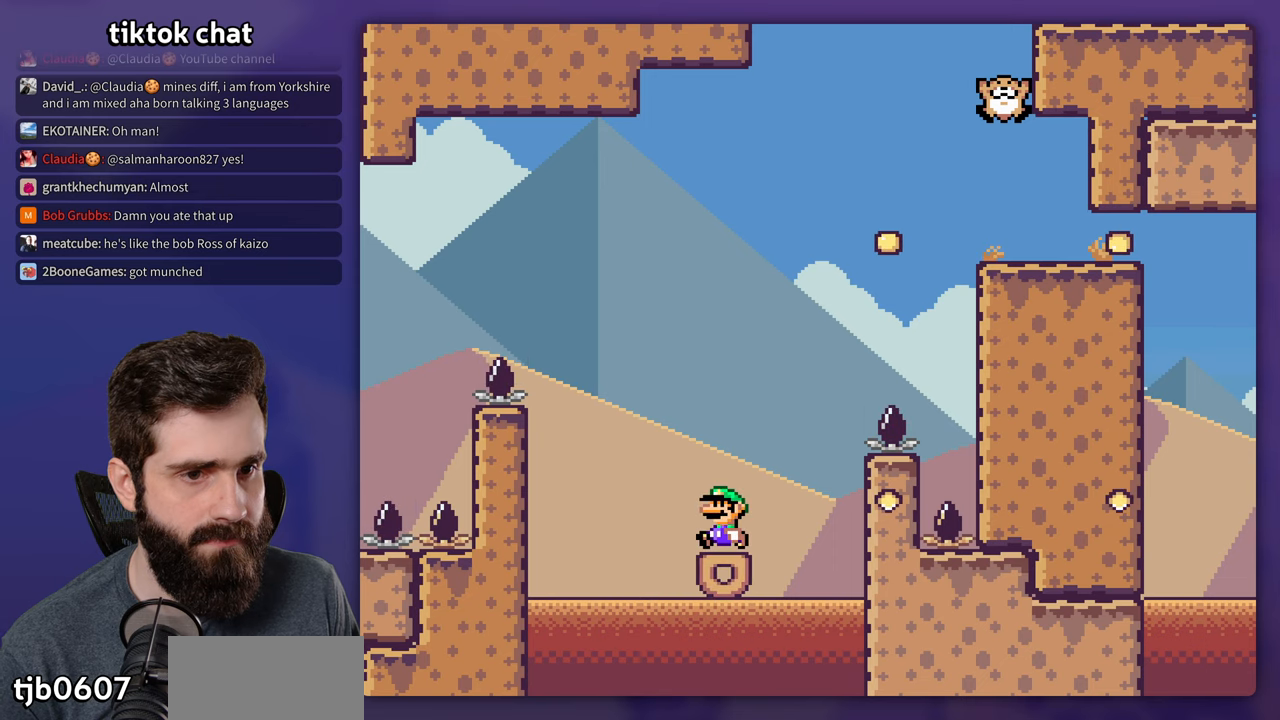
{"buttons": ["Y"], "events": [[116, "DPAD_RIGHT", "down"], [183, "B", "down"], [283, "B", "up"], [283, "DPAD_RIGHT", "up"], [300, "DPAD_LEFT", "down"], [450, "DPAD_LEFT", "up"]]}
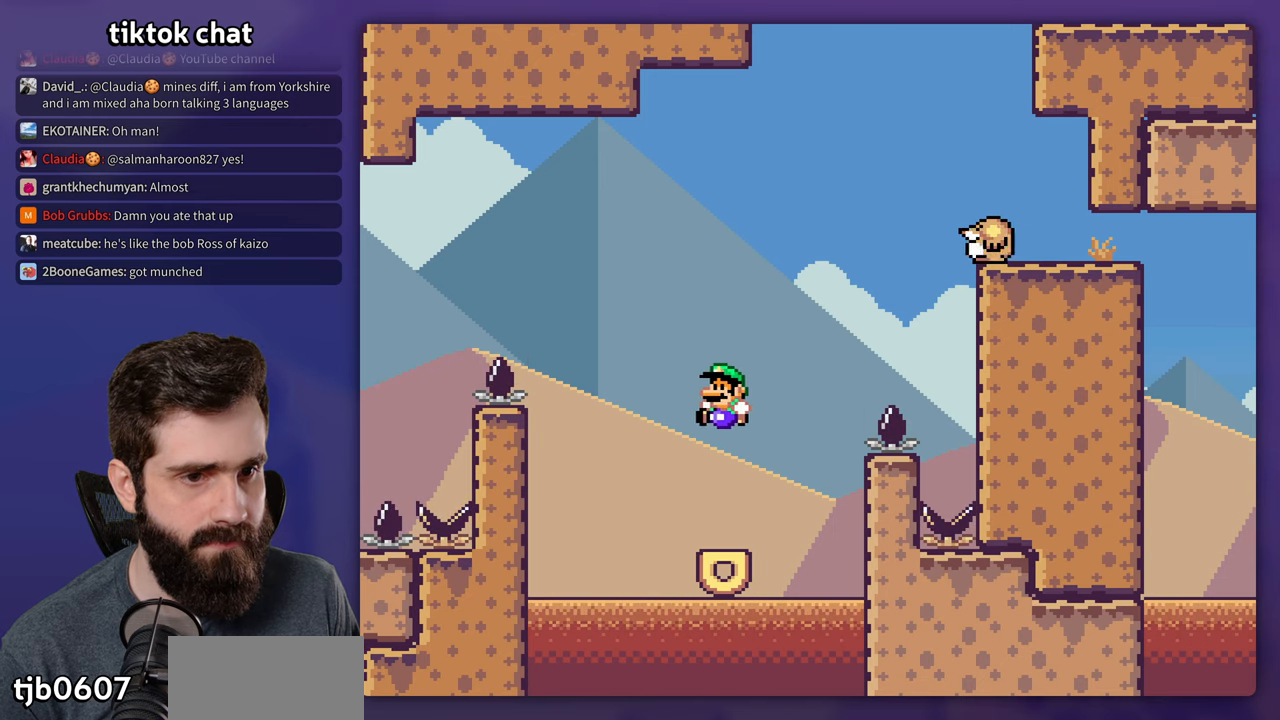
{"buttons": ["Y", "DPAD_RIGHT"], "events": [[66, "DPAD_RIGHT", "down"], [250, "B", "down"], [300, "DPAD_RIGHT", "up"], [300, "DPAD_UP", "down"], [316, "DPAD_LEFT", "down"], [316, "DPAD_UP", "up"], [383, "DPAD_LEFT", "up"], [400, "DPAD_RIGHT", "down"], [416, "B", "up"]]}
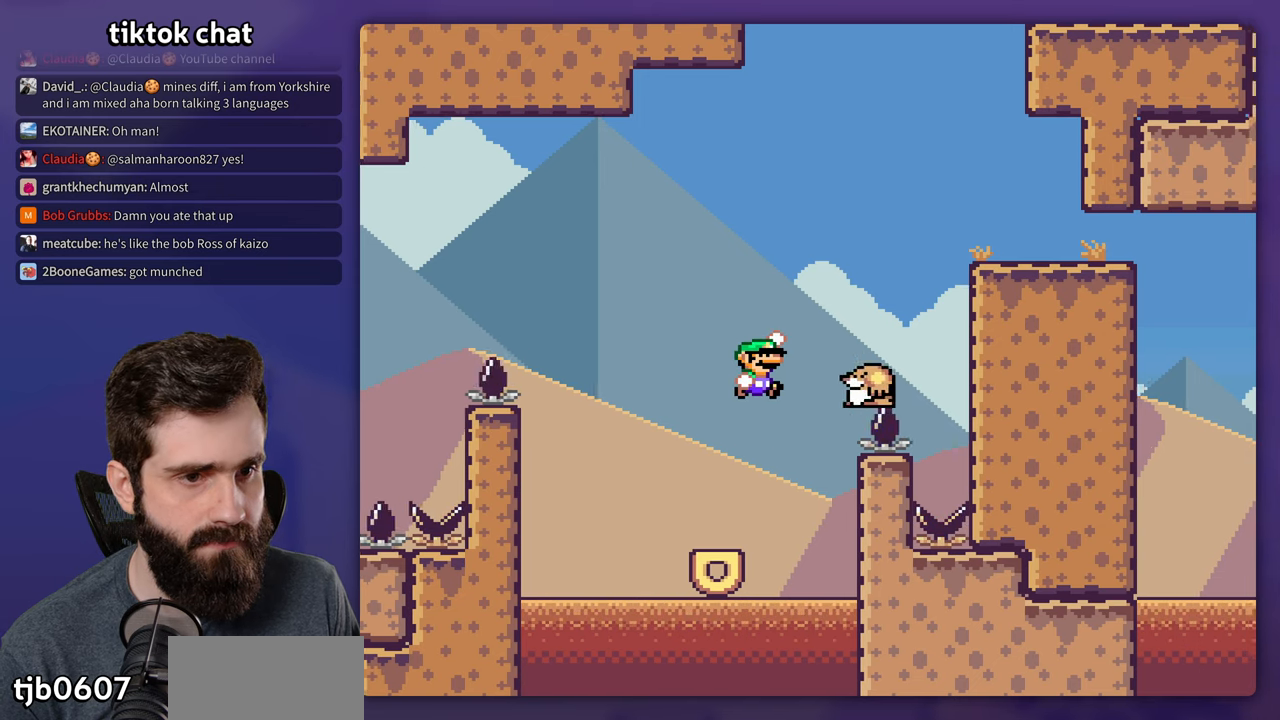
{"buttons": ["Y", "DPAD_RIGHT"], "events": [[66, "B", "down"], [416, "B", "up"]]}
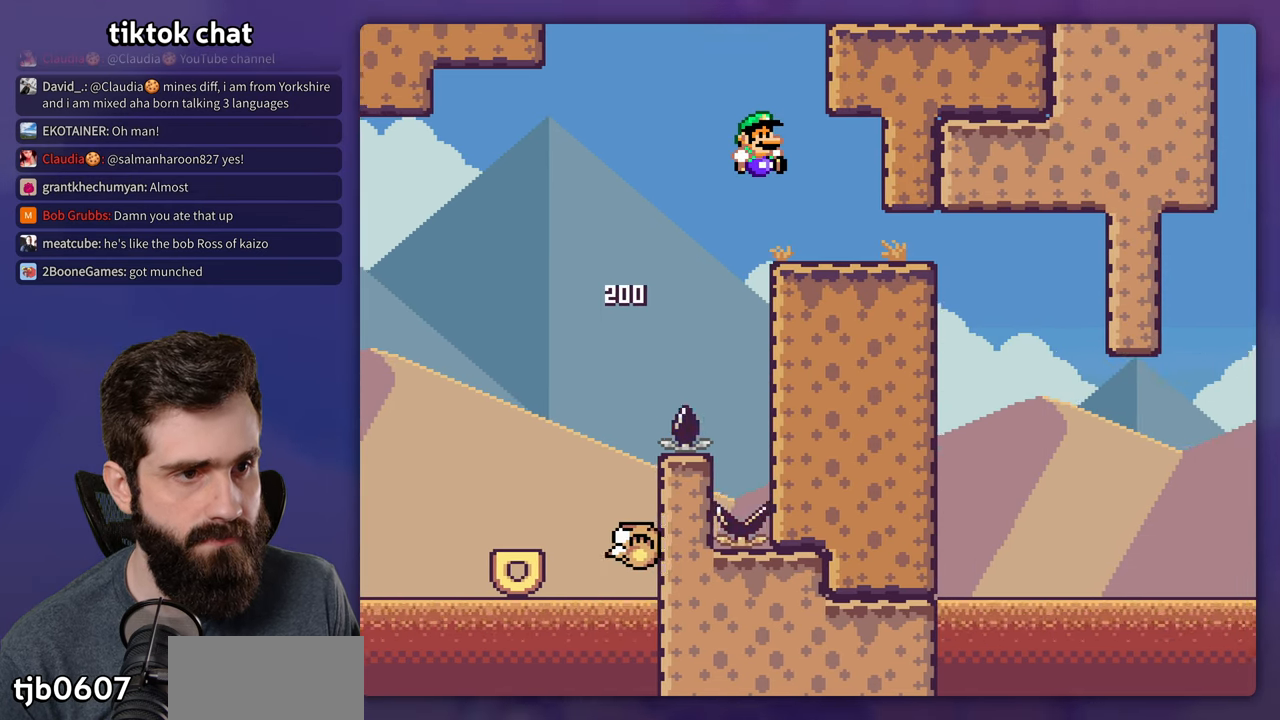
{"buttons": ["B", "Y", "DPAD_RIGHT"], "events": [[116, "B", "down"]]}
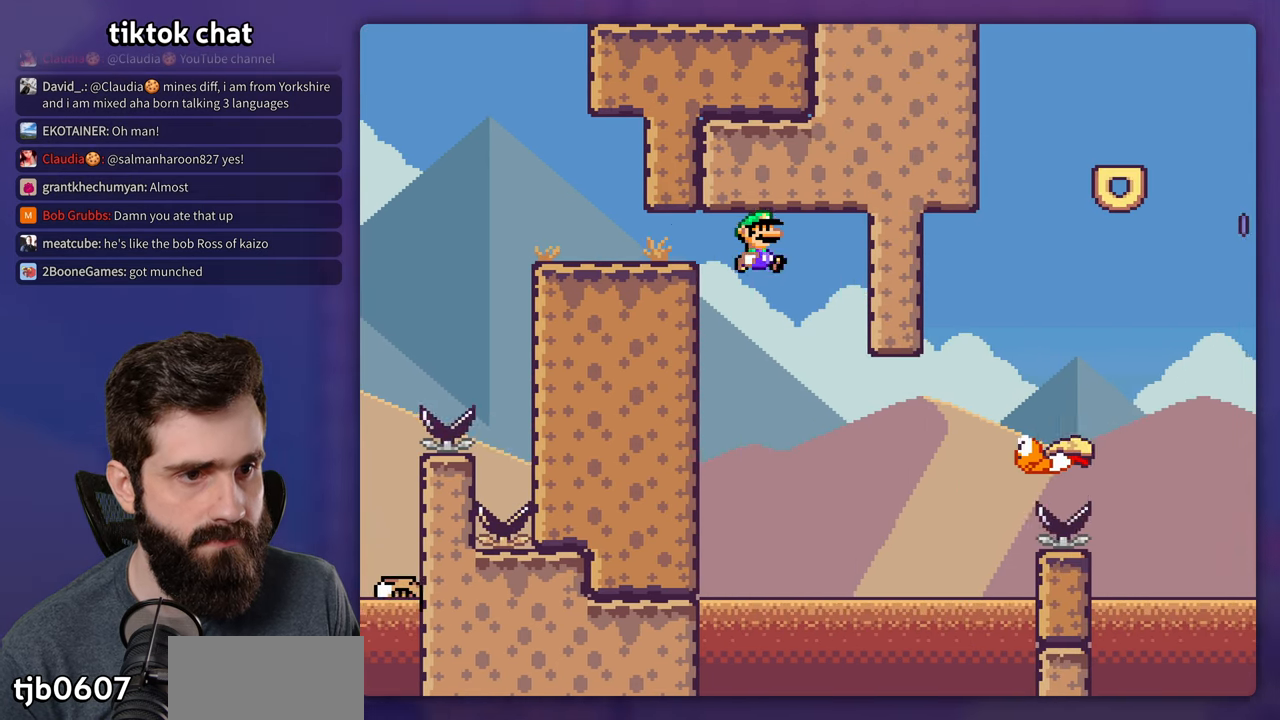
{"buttons": ["B", "Y", "DPAD_RIGHT"], "events": [[16, "B", "up"], [66, "DPAD_RIGHT", "up"], [83, "DPAD_LEFT", "down"], [133, "DPAD_LEFT", "up"], [133, "DPAD_UP", "down"], [150, "DPAD_UP", "up"], [183, "DPAD_RIGHT", "down"], [266, "B", "down"]]}
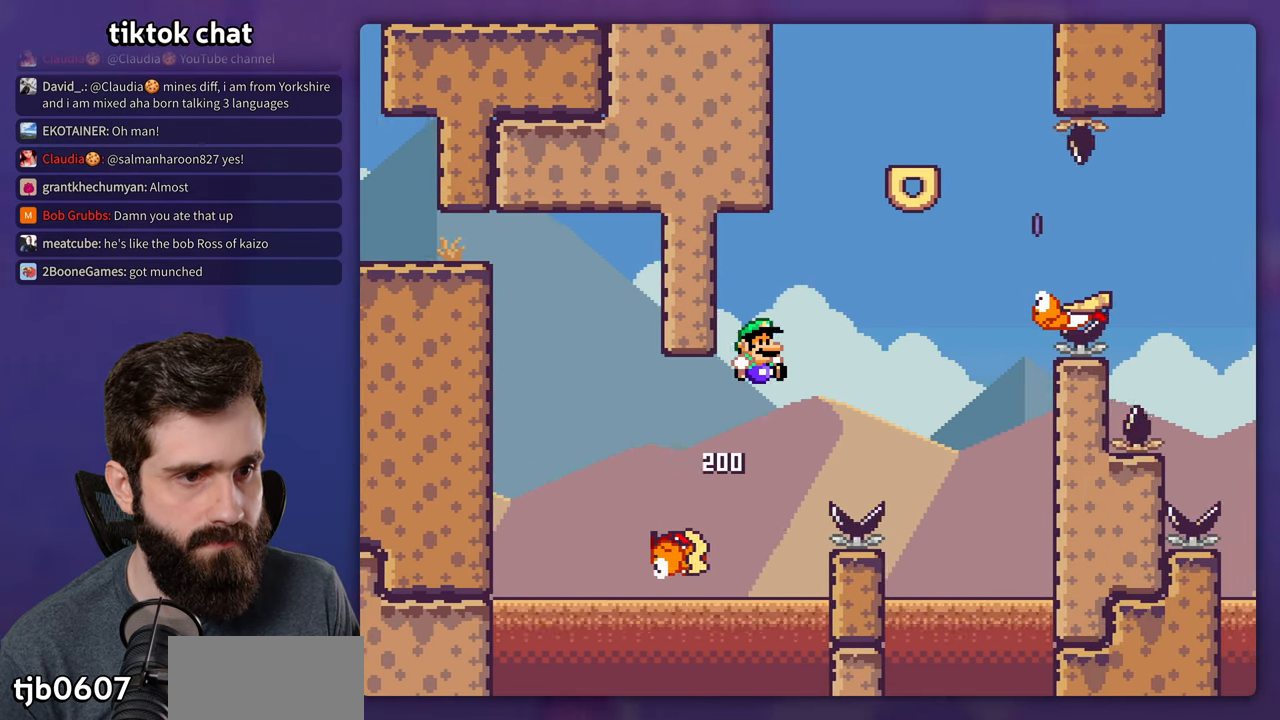
{"buttons": ["B", "Y", "DPAD_LEFT"], "events": [[83, "B", "up"], [350, "B", "down"], [366, "DPAD_RIGHT", "up"], [383, "DPAD_LEFT", "down"]]}
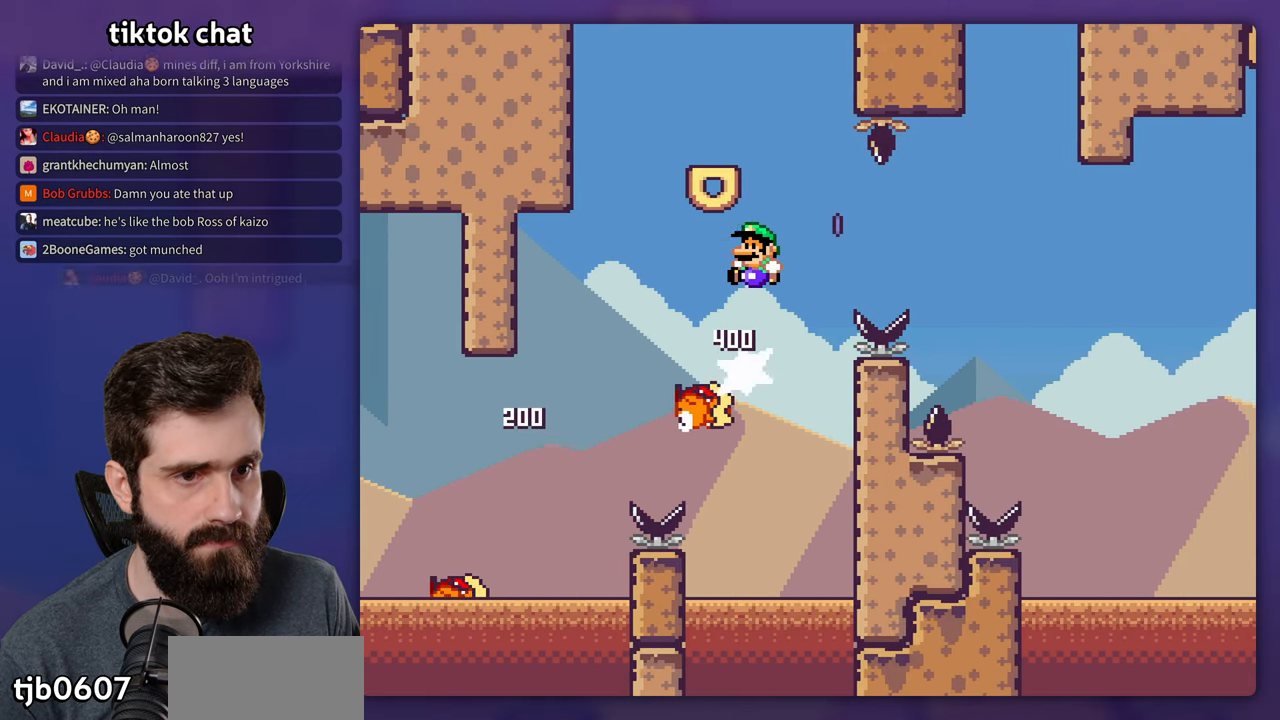
{"buttons": ["Y"], "events": [[166, "DPAD_LEFT", "up"], [266, "B", "up"], [300, "DPAD_RIGHT", "down"], [366, "DPAD_RIGHT", "up"]]}